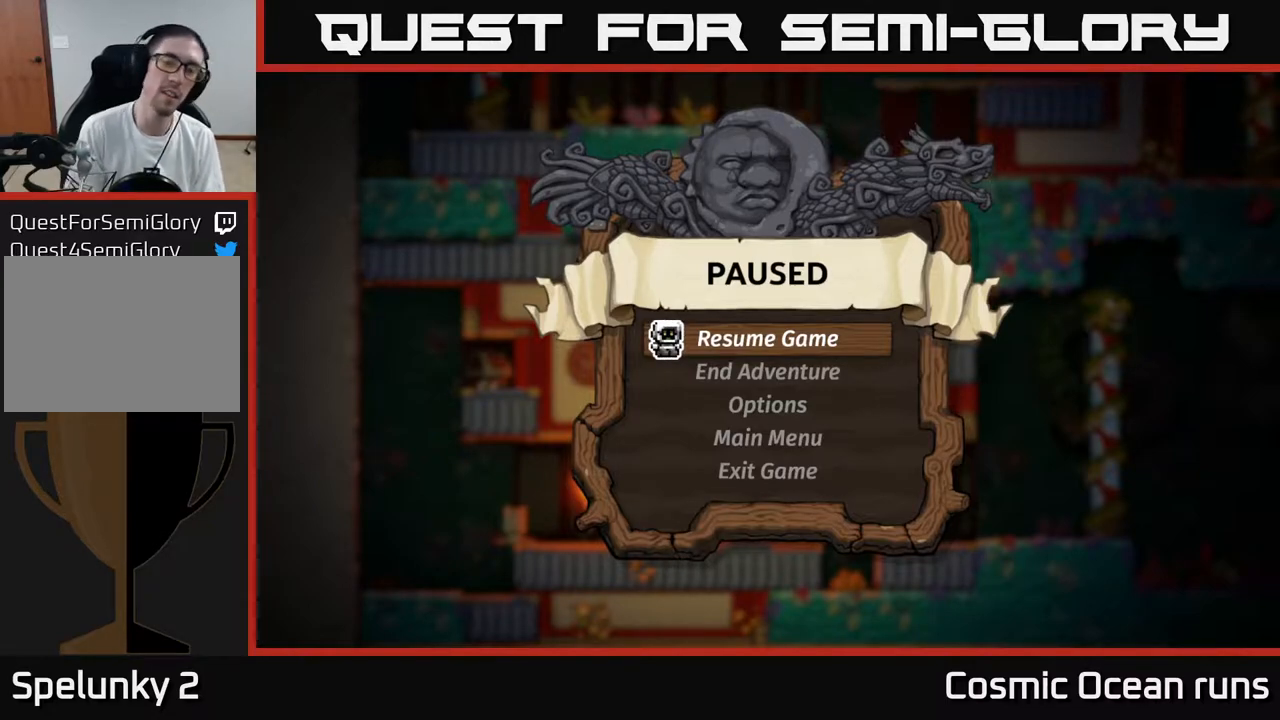
Gameplay with a controller (Xbox layout); each line is a JSON object with the inputs held at the frame after it. "events" lists button and stick changes between this image and that frame as [ms after this image, input, new state], when the widget could be followed in between. Not read: L1.
{"buttons": [], "left_stick": "center", "right_stick": "center", "events": [[333, "A", "down"], [450, "A", "up"]]}
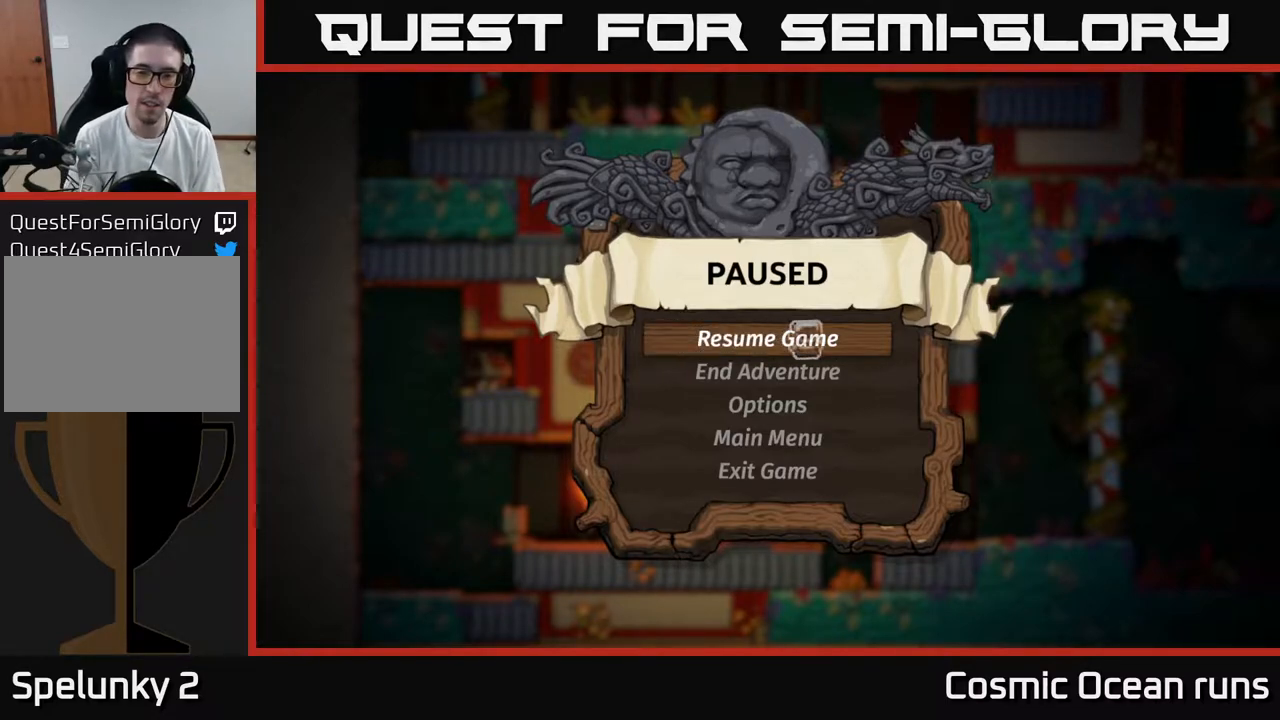
{"buttons": [], "left_stick": "center", "right_stick": "center", "events": []}
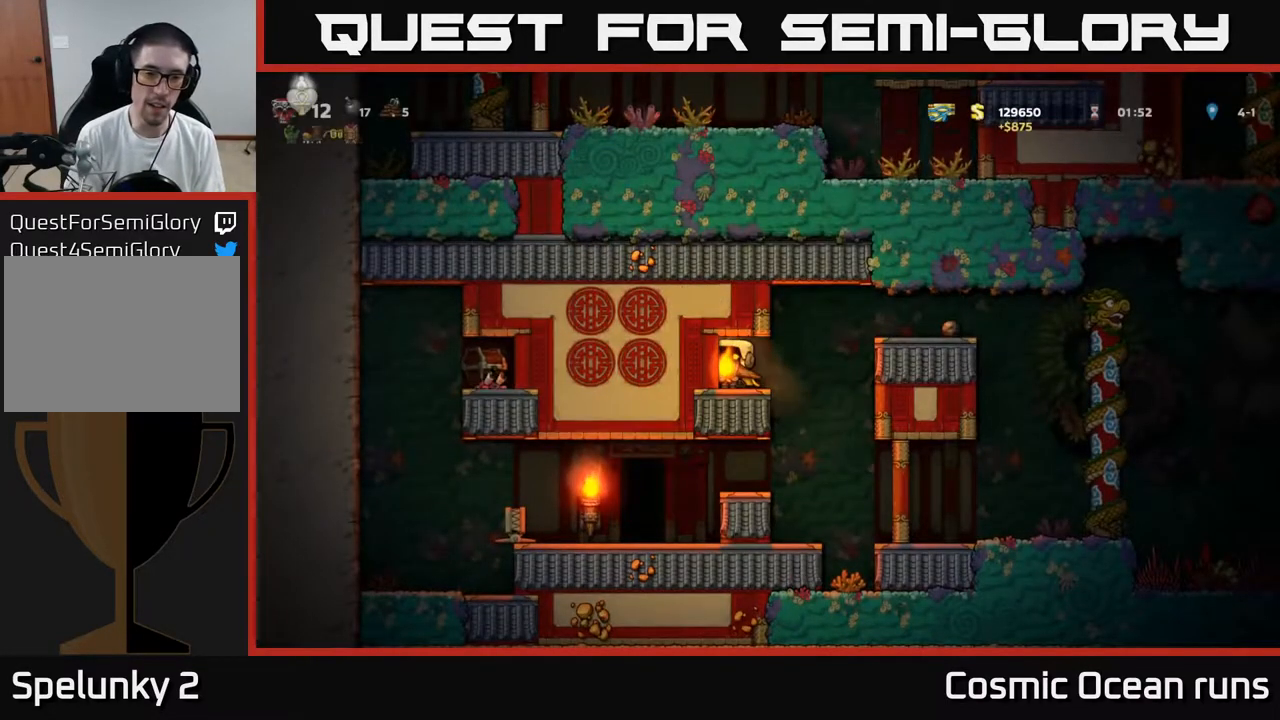
{"buttons": [], "left_stick": "center", "right_stick": "center", "events": [[217, "DPAD_RIGHT", "down"], [350, "DPAD_RIGHT", "up"]]}
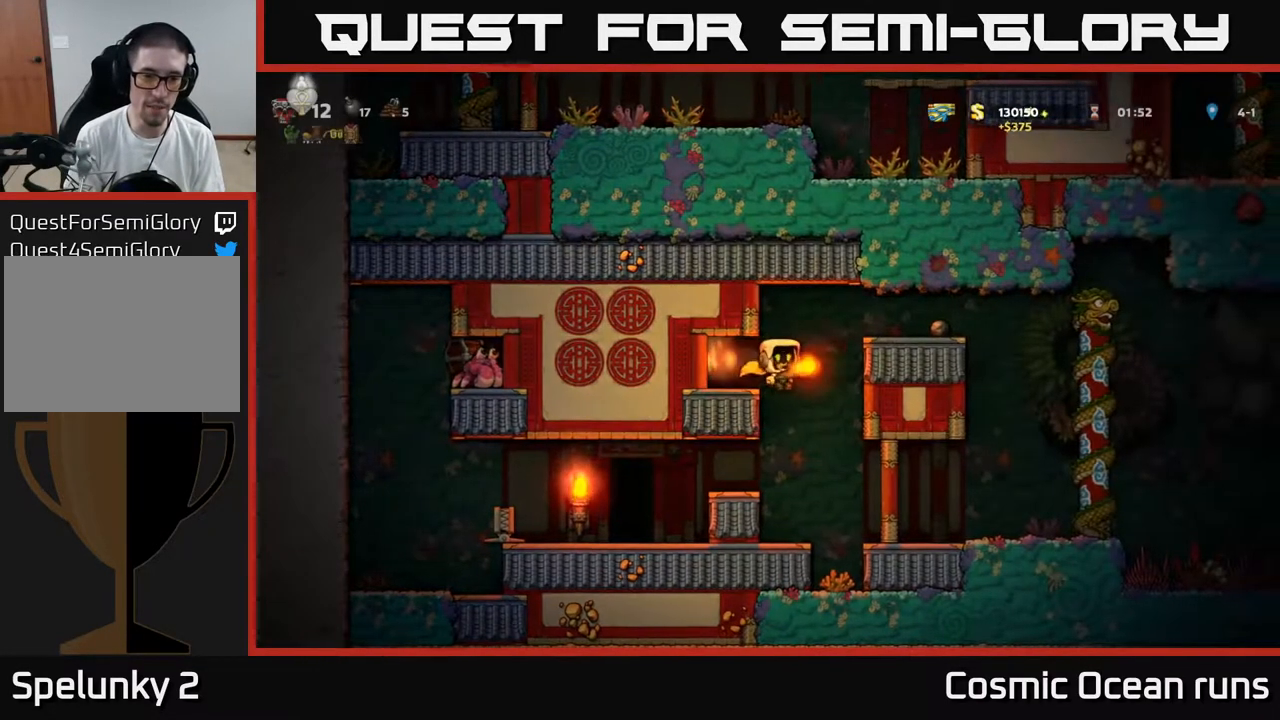
{"buttons": [], "left_stick": "center", "right_stick": "center", "events": [[83, "DPAD_LEFT", "down"], [250, "DPAD_LEFT", "up"]]}
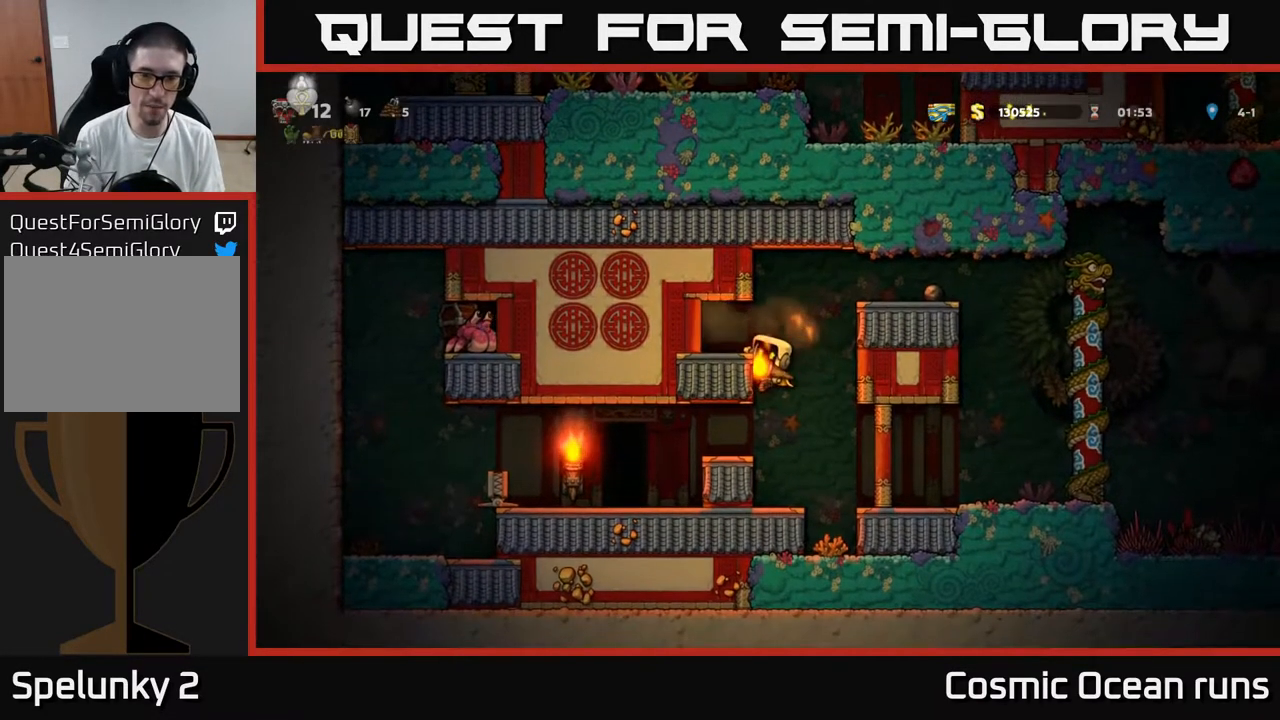
{"buttons": [], "left_stick": "center", "right_stick": "center", "events": []}
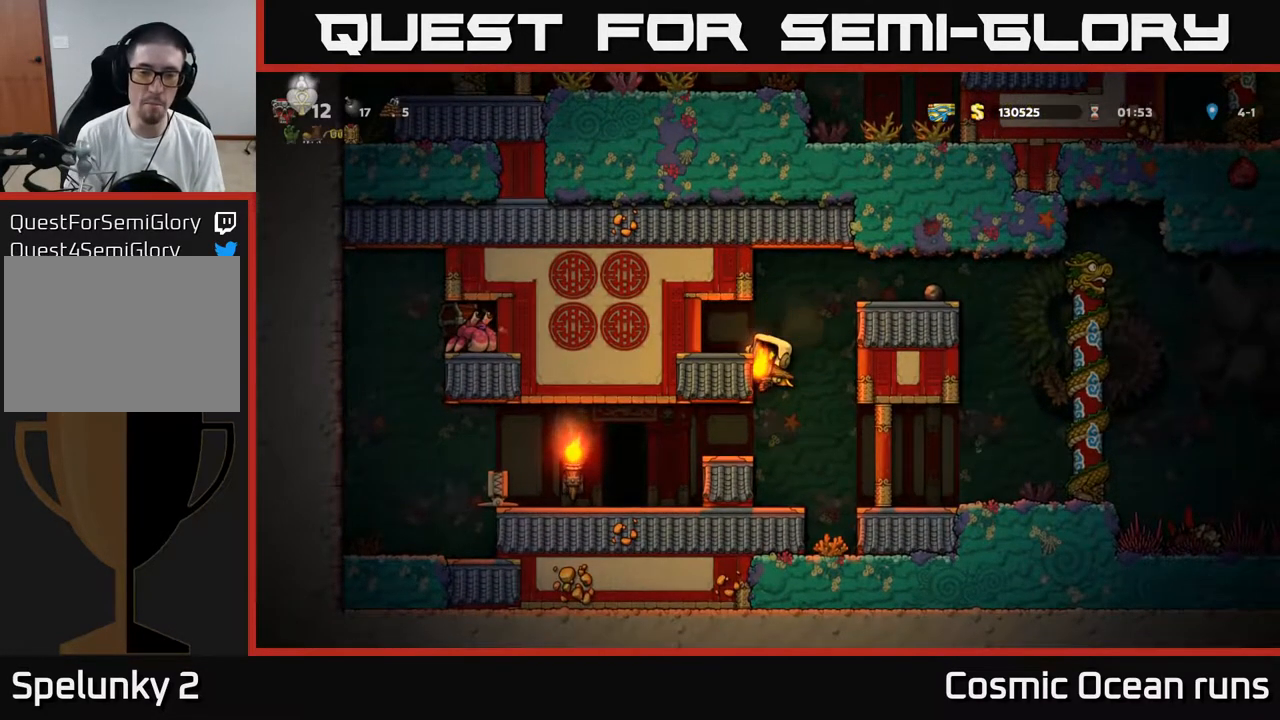
{"buttons": ["DPAD_LEFT"], "left_stick": "center", "right_stick": "center", "events": [[17, "DPAD_DOWN", "down"], [83, "A", "down"], [200, "A", "up"], [200, "DPAD_DOWN", "up"], [383, "DPAD_LEFT", "down"]]}
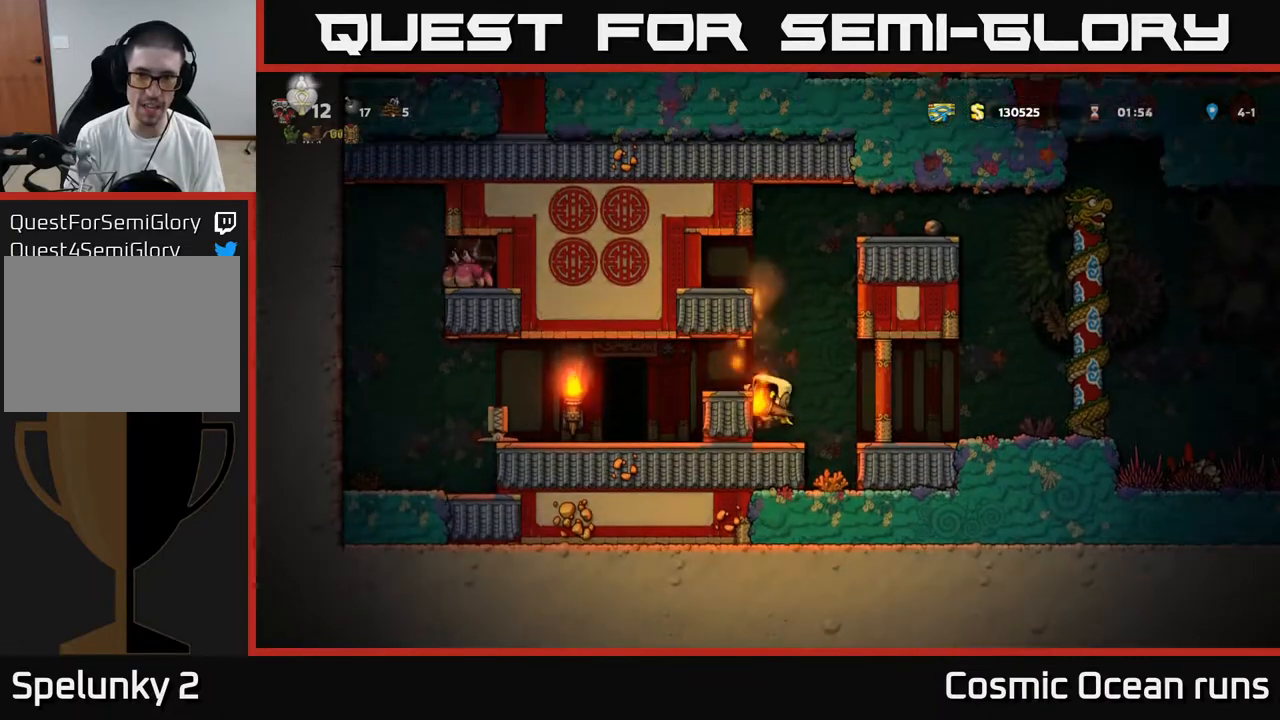
{"buttons": ["DPAD_LEFT"], "left_stick": "center", "right_stick": "center", "events": [[83, "DPAD_LEFT", "up"], [250, "A", "down"], [317, "DPAD_LEFT", "down"], [417, "A", "up"]]}
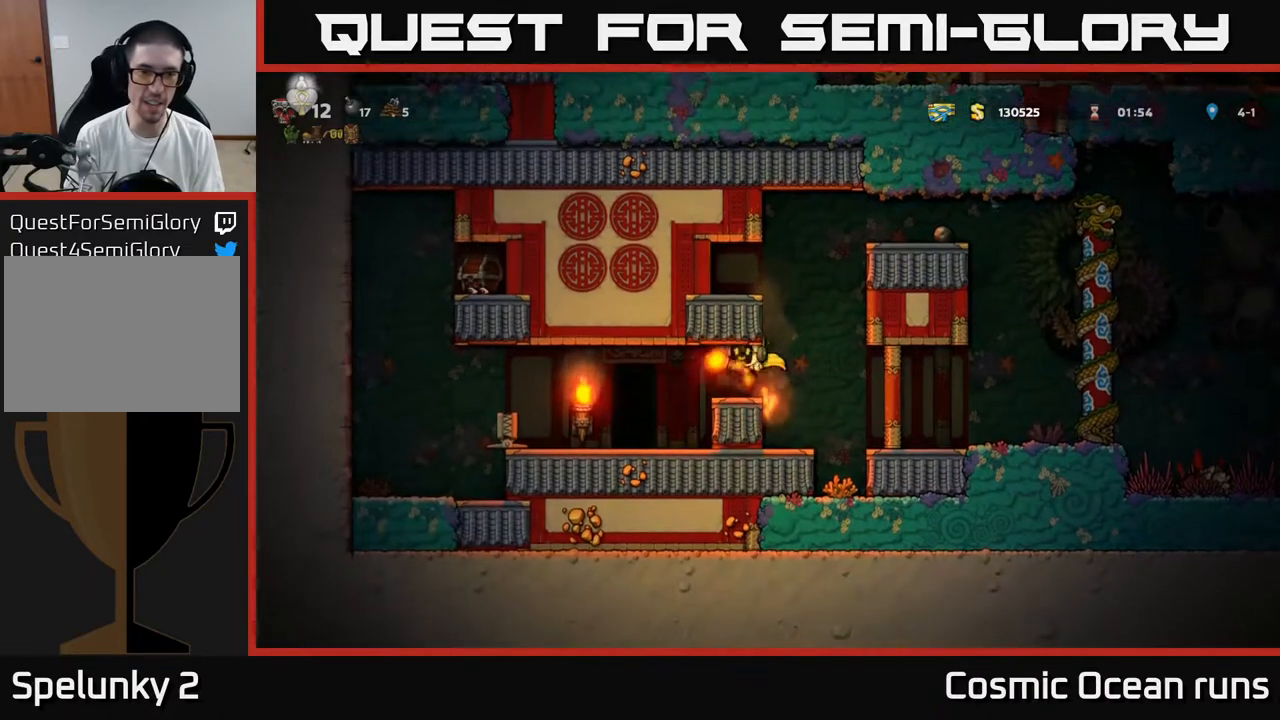
{"buttons": [], "left_stick": "center", "right_stick": "center", "events": [[117, "DPAD_LEFT", "up"]]}
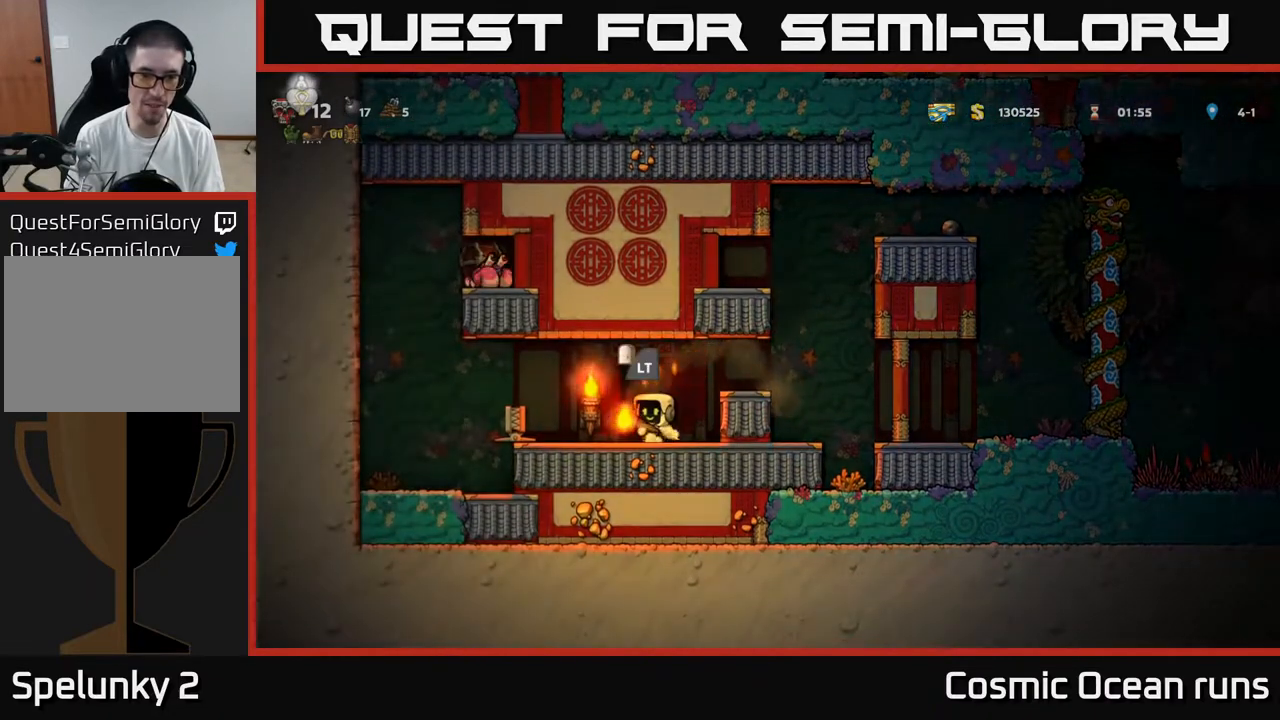
{"buttons": ["L2"], "left_stick": "center", "right_stick": "center", "events": [[500, "L2", "down"]]}
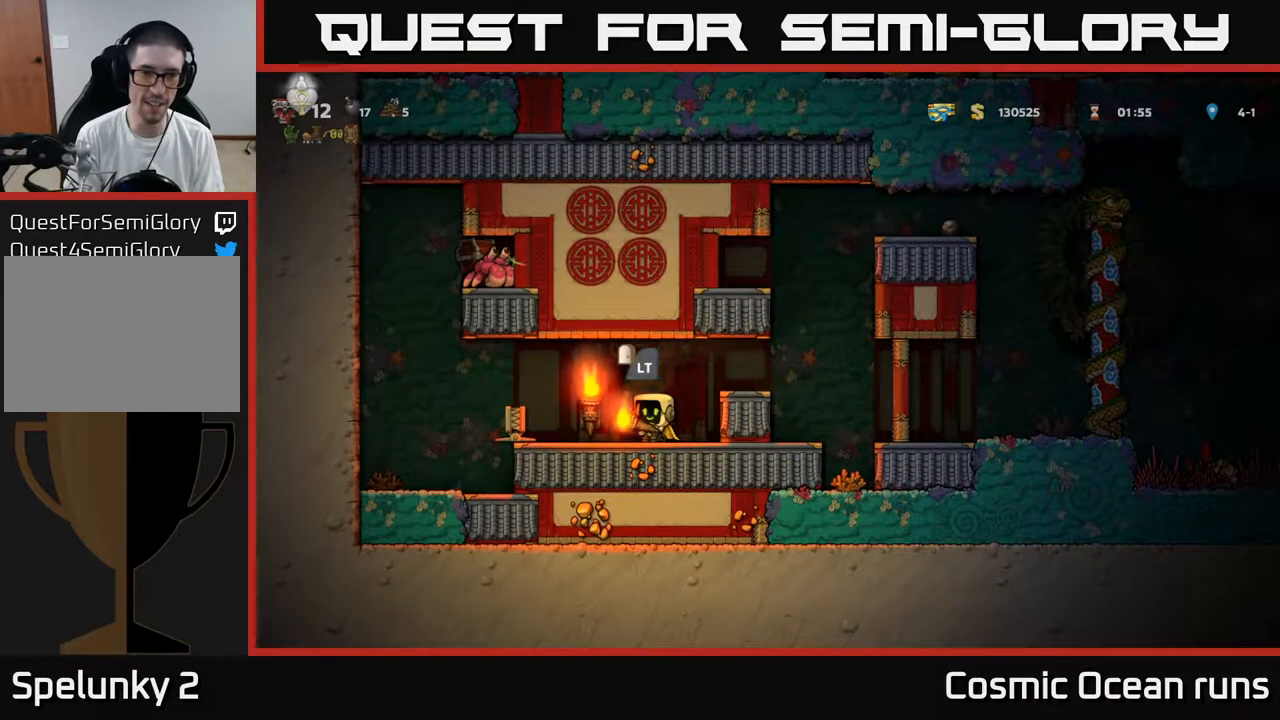
{"buttons": [], "left_stick": "center", "right_stick": "center", "events": [[83, "L2", "up"]]}